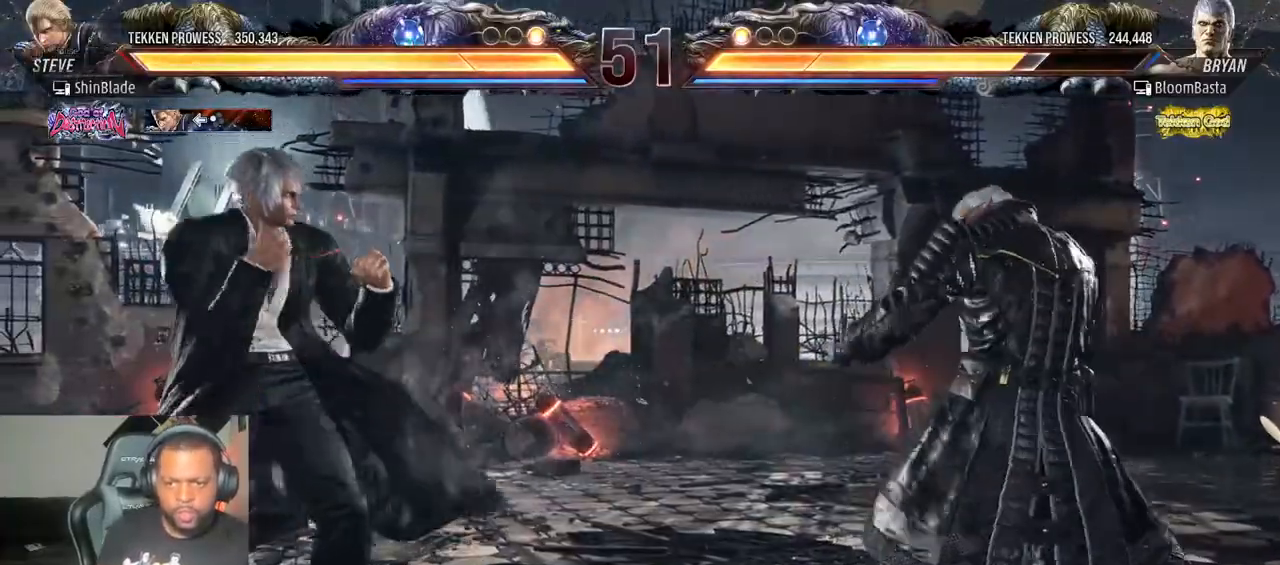
Gameplay with a controller (PlayStation layout); each line is a JSON object with the inputs held at the frame after it (dt_ms = milliseconds from this image to that frame). "events" lists button and stick changes between this image and that frame as [ms after this image, input, new state], when the widget could be followed in between. Not read: L3 R3.
{"dt_ms": 1000, "buttons": [], "left_stick": "center", "right_stick": "up"}
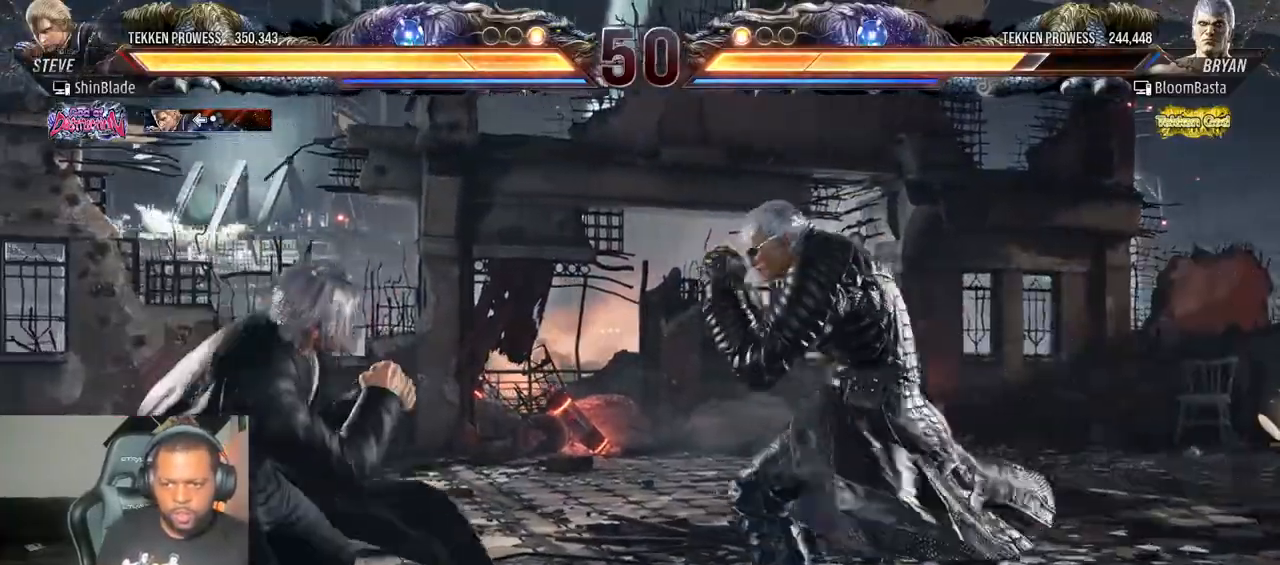
{"dt_ms": 1000, "buttons": ["SQUARE", "TRIANGLE", "DPAD_RIGHT"], "left_stick": "center", "right_stick": "up"}
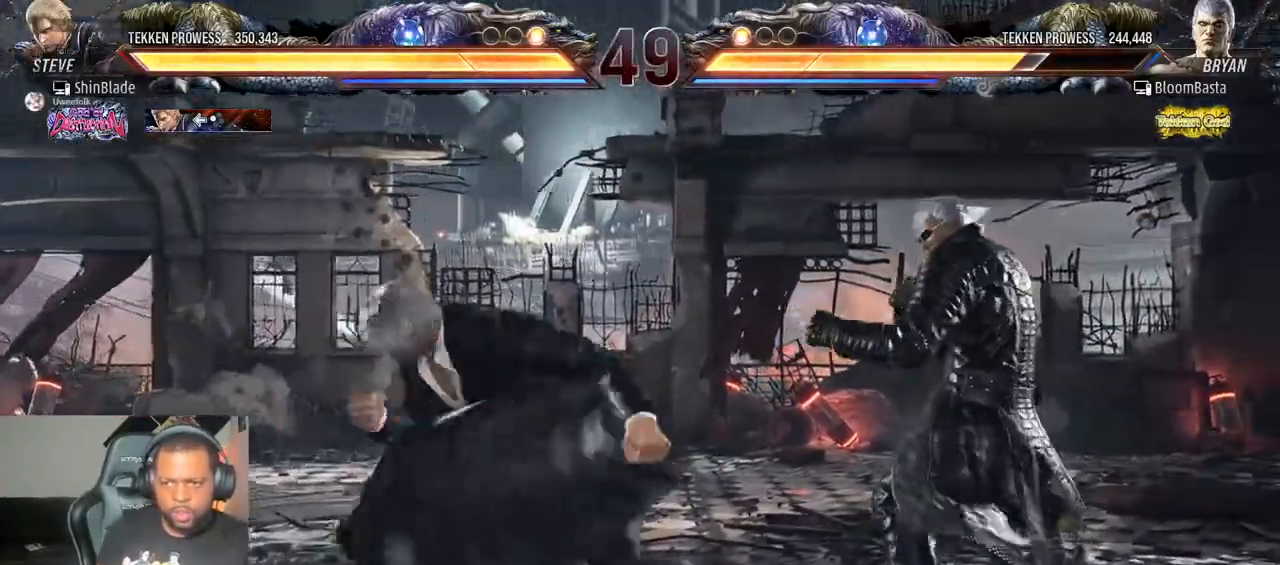
{"dt_ms": 500, "buttons": ["DPAD_LEFT"], "left_stick": "center", "right_stick": "center", "events": [[100, "SQUARE", "up"], [300, "SQUARE", "down"], [350, "DPAD_RIGHT", "up"], [367, "TRIANGLE", "up"], [400, "SQUARE", "up"], [467, "DPAD_LEFT", "down"], [467, "right_stick", "center"]]}
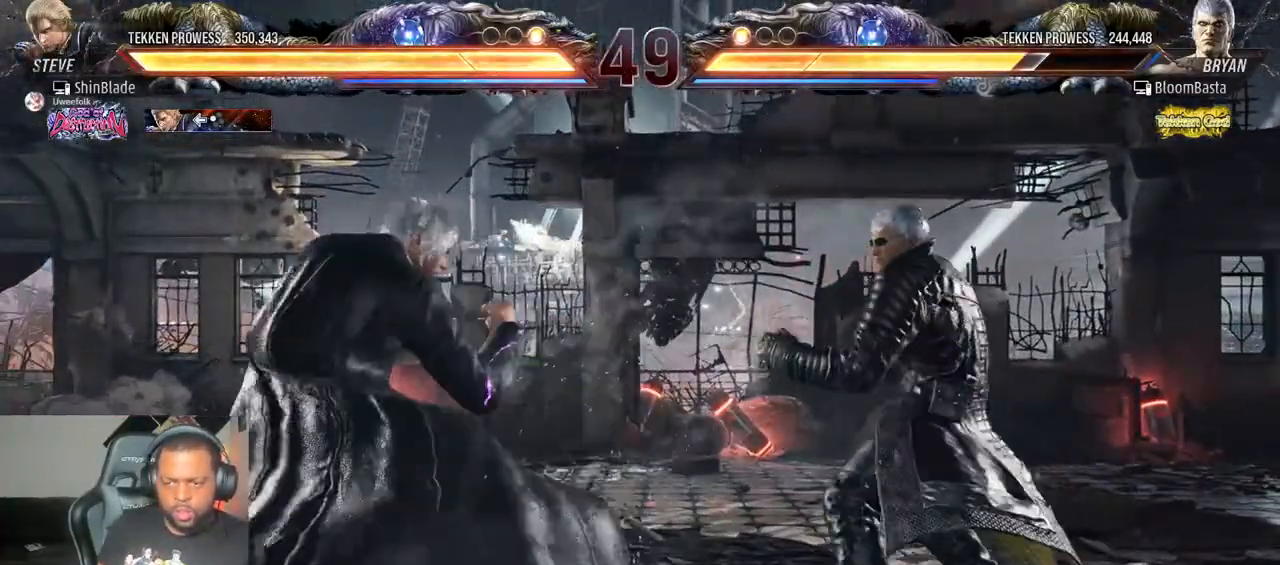
{"dt_ms": 500, "buttons": ["DPAD_LEFT"], "left_stick": "center", "right_stick": "center", "events": [[17, "SQUARE", "down"], [500, "SQUARE", "up"]]}
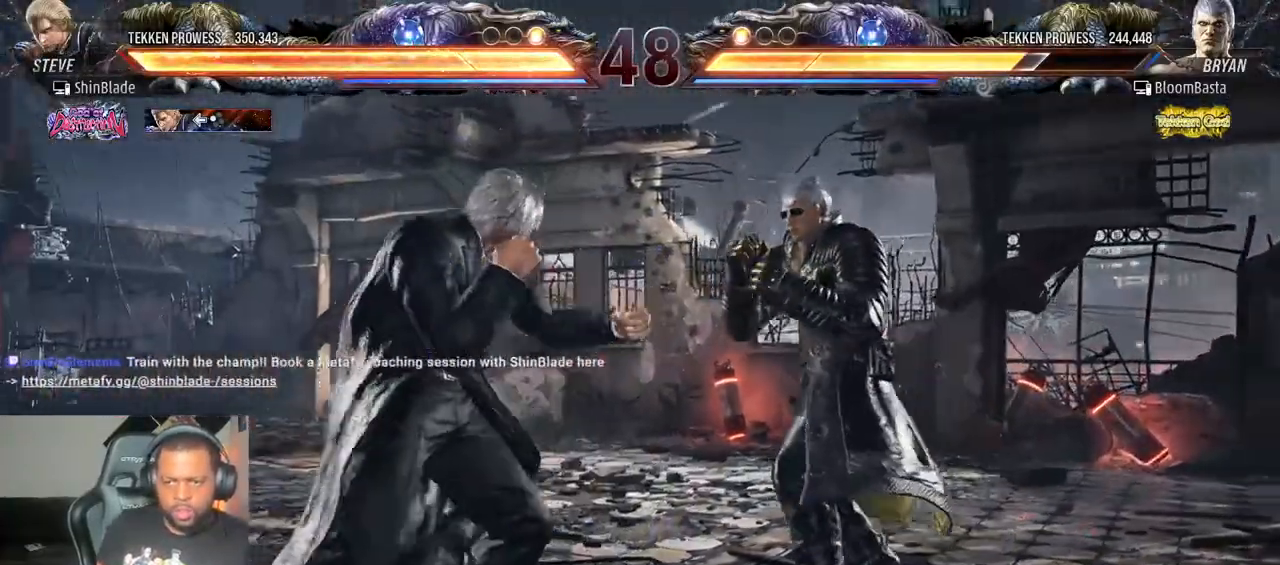
{"dt_ms": 500, "buttons": ["DPAD_LEFT"], "left_stick": "center", "right_stick": "center", "events": [[17, "DPAD_DOWN", "down"], [167, "DPAD_DOWN", "up"], [200, "DPAD_LEFT", "up"], [233, "DPAD_LEFT", "down"]]}
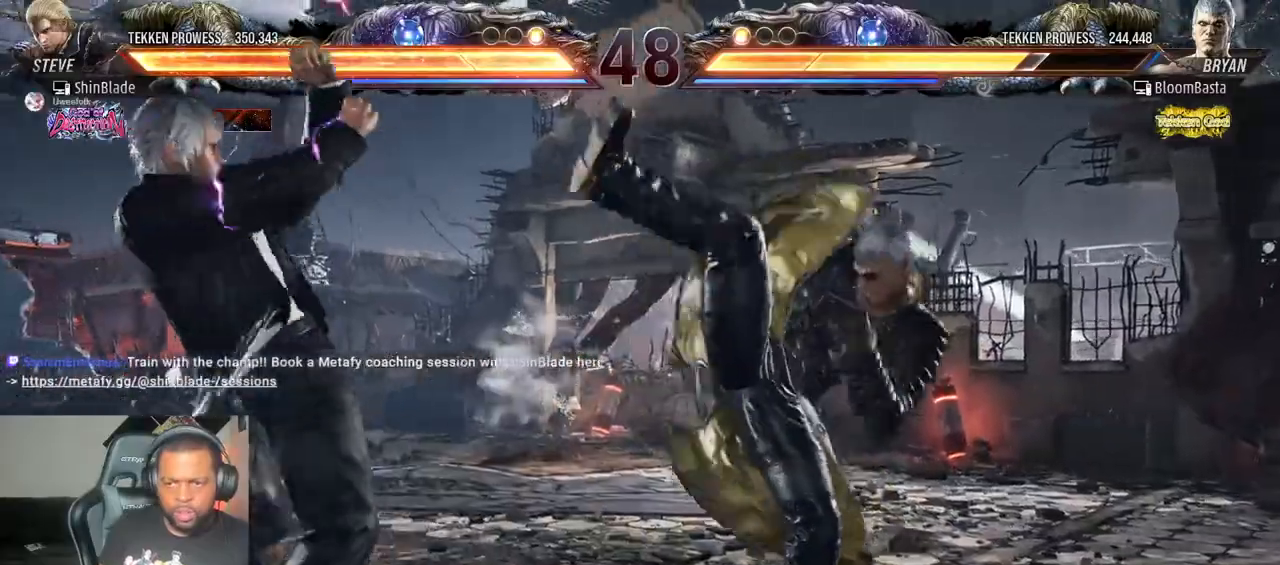
{"dt_ms": 500, "buttons": [], "left_stick": "center", "right_stick": "center", "events": [[117, "DPAD_LEFT", "up"], [150, "DPAD_LEFT", "down"], [417, "DPAD_LEFT", "up"]]}
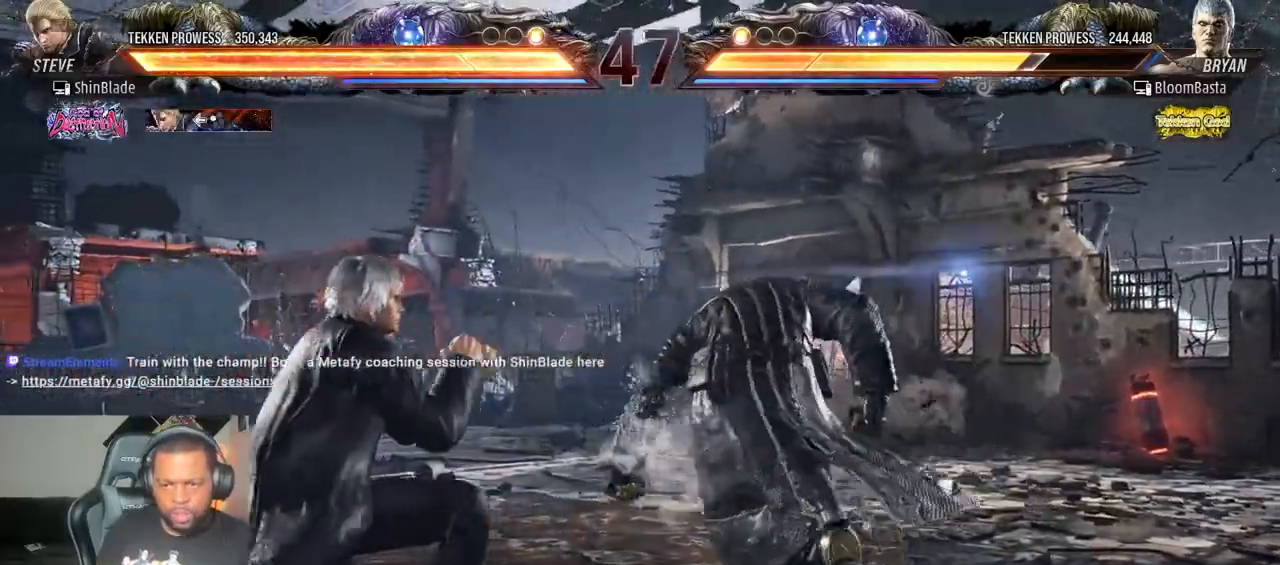
{"dt_ms": 500, "buttons": [], "left_stick": "center", "right_stick": "center", "events": [[117, "SQUARE", "down"], [200, "SQUARE", "up"], [317, "TRIANGLE", "down"], [417, "TRIANGLE", "up"]]}
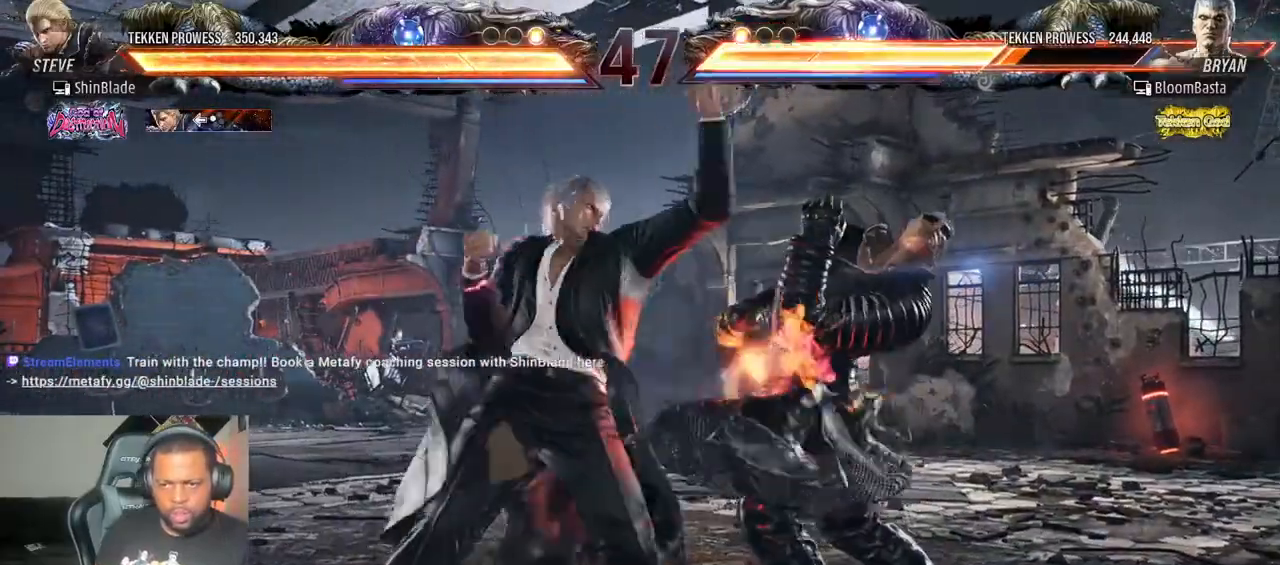
{"dt_ms": 500, "buttons": ["R2"], "left_stick": "center", "right_stick": "center", "events": [[17, "TRIANGLE", "down"], [67, "DPAD_DOWN", "down"], [67, "DPAD_RIGHT", "down"], [100, "SQUARE", "down"], [100, "TRIANGLE", "up"], [117, "DPAD_RIGHT", "up"], [150, "DPAD_DOWN", "up"], [150, "DPAD_LEFT", "down"], [150, "TRIANGLE", "down"], [167, "SQUARE", "up"], [250, "CROSS", "down"], [250, "DPAD_DOWN", "down"], [250, "SQUARE", "down"], [267, "SQUARE", "up"], [317, "TRIANGLE", "up"], [367, "CROSS", "up"], [367, "DPAD_DOWN", "up"], [400, "R2", "down"], [467, "DPAD_LEFT", "up"]]}
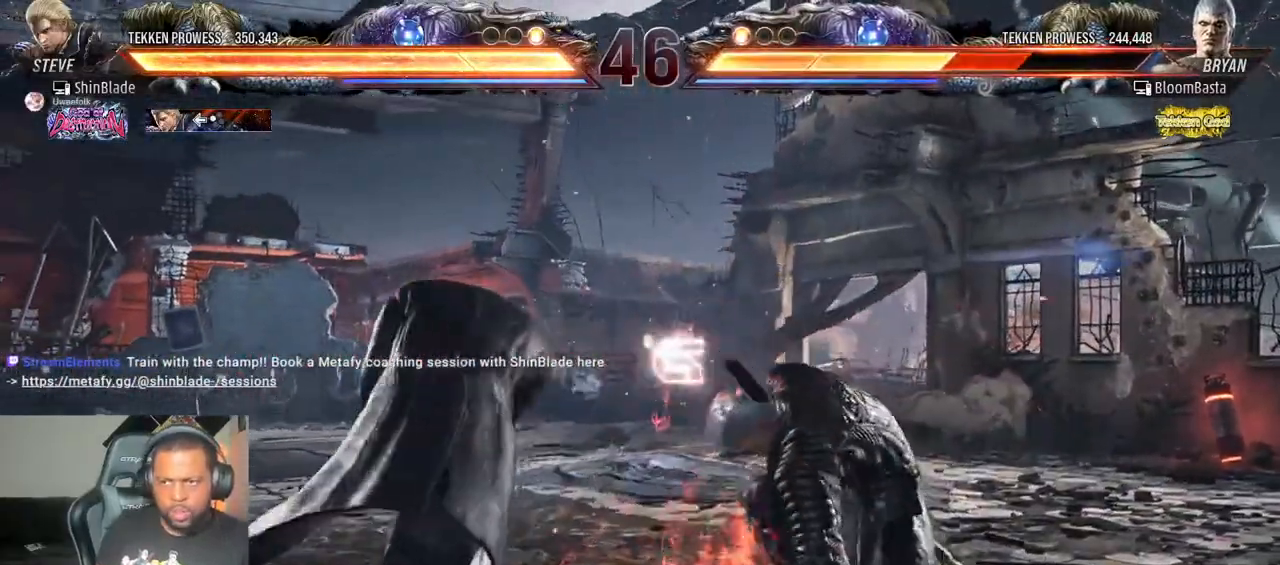
{"dt_ms": 500, "buttons": [], "left_stick": "center", "right_stick": "center", "events": [[17, "R2", "up"], [117, "DPAD_LEFT", "down"], [117, "DPAD_UP", "down"], [167, "CROSS", "down"], [317, "CROSS", "up"], [317, "DPAD_LEFT", "up"], [317, "DPAD_UP", "up"]]}
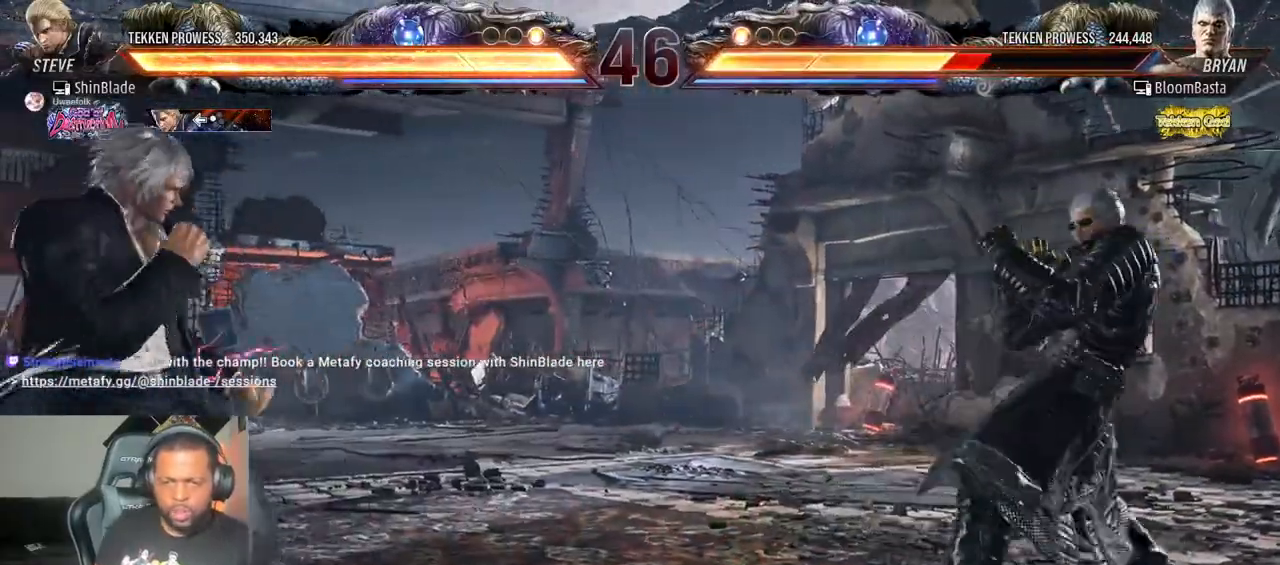
{"dt_ms": 500, "buttons": ["DPAD_DOWN", "DPAD_LEFT"], "left_stick": "center", "right_stick": "center", "events": [[200, "DPAD_RIGHT", "down"], [217, "CROSS", "down"], [233, "DPAD_DOWN", "down"], [317, "DPAD_RIGHT", "up"], [333, "DPAD_LEFT", "down"], [367, "CROSS", "up"]]}
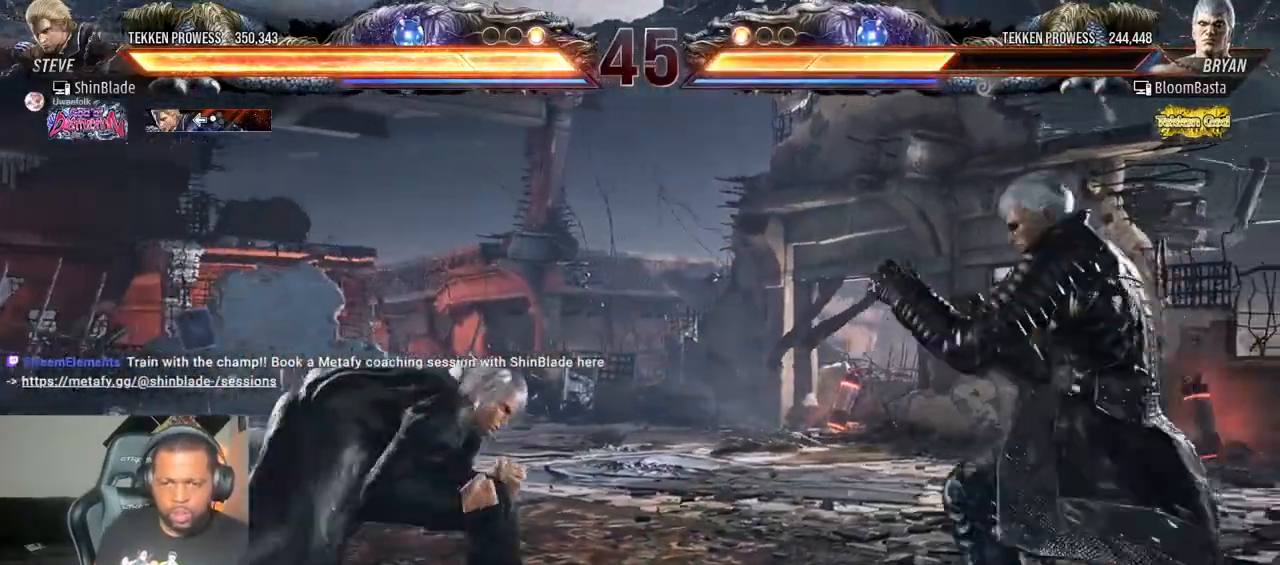
{"dt_ms": 500, "buttons": ["DPAD_LEFT"], "left_stick": "center", "right_stick": "center", "events": [[17, "DPAD_DOWN", "up"], [67, "DPAD_LEFT", "up"], [117, "DPAD_LEFT", "down"], [167, "DPAD_LEFT", "up"], [233, "DPAD_LEFT", "down"], [367, "CIRCLE", "down"], [367, "CROSS", "down"], [450, "CIRCLE", "up"], [450, "CROSS", "up"]]}
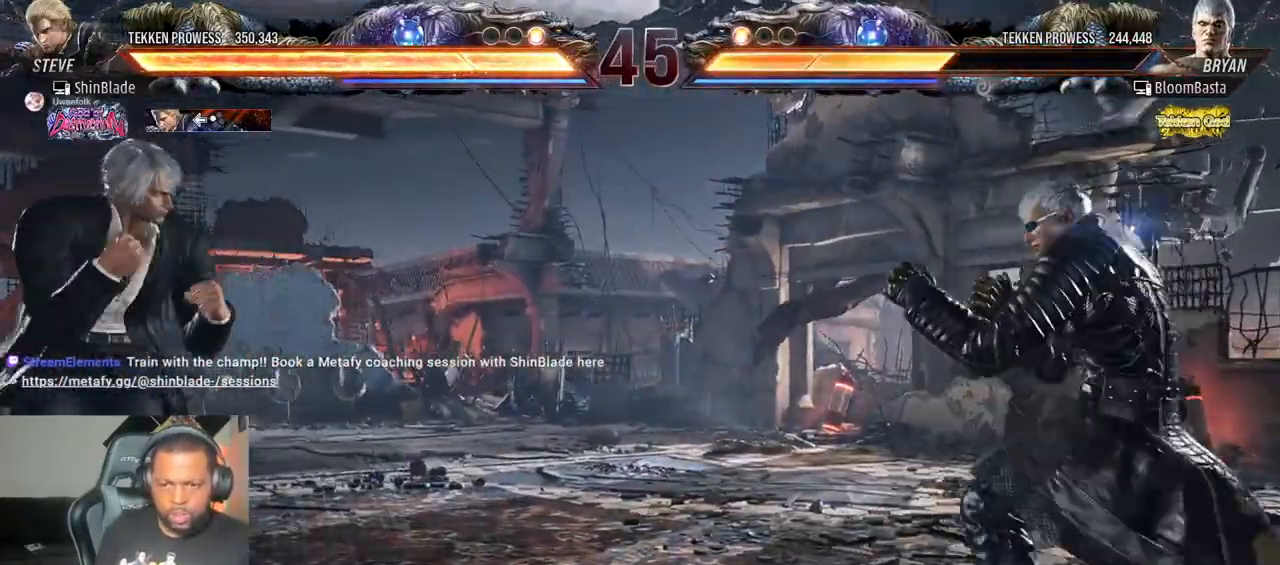
{"dt_ms": 500, "buttons": [], "left_stick": "center", "right_stick": "center", "events": [[17, "DPAD_DOWN", "down"], [100, "DPAD_DOWN", "up"], [150, "DPAD_UP", "down"], [183, "CROSS", "down"], [317, "CROSS", "up"], [350, "DPAD_LEFT", "up"], [367, "DPAD_UP", "up"]]}
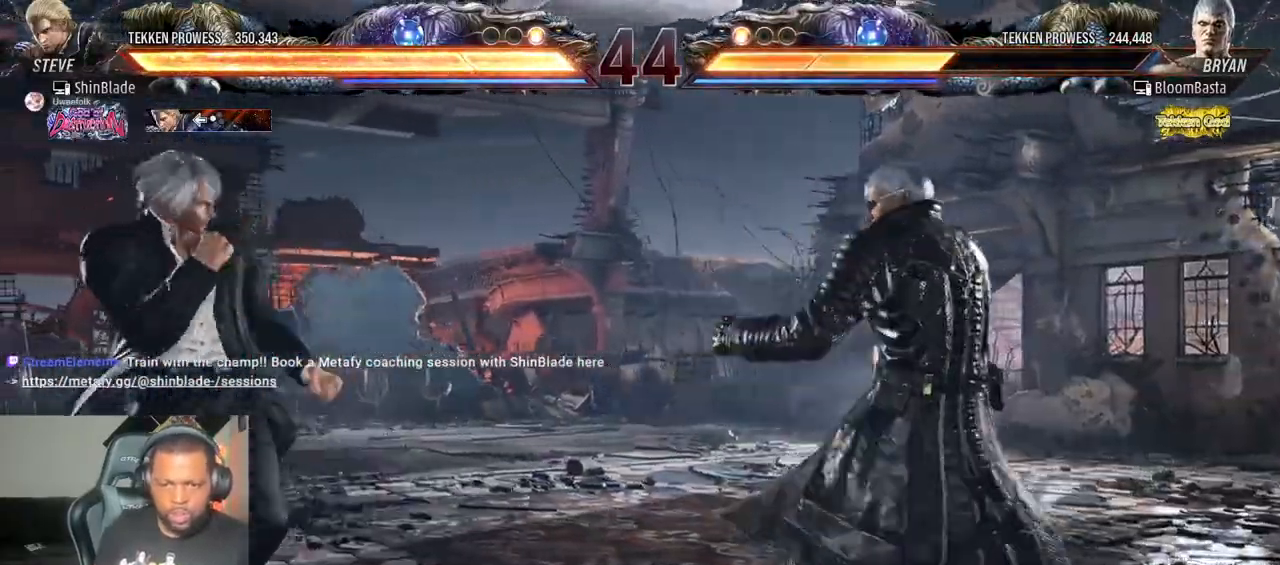
{"dt_ms": 500, "buttons": ["DPAD_LEFT"], "left_stick": "center", "right_stick": "center", "events": [[183, "DPAD_RIGHT", "down"], [200, "DPAD_DOWN", "down"], [217, "CROSS", "down"], [300, "CROSS", "up"], [317, "DPAD_RIGHT", "up"], [333, "DPAD_LEFT", "down"], [367, "SQUARE", "down"], [400, "DPAD_DOWN", "up"], [467, "SQUARE", "up"]]}
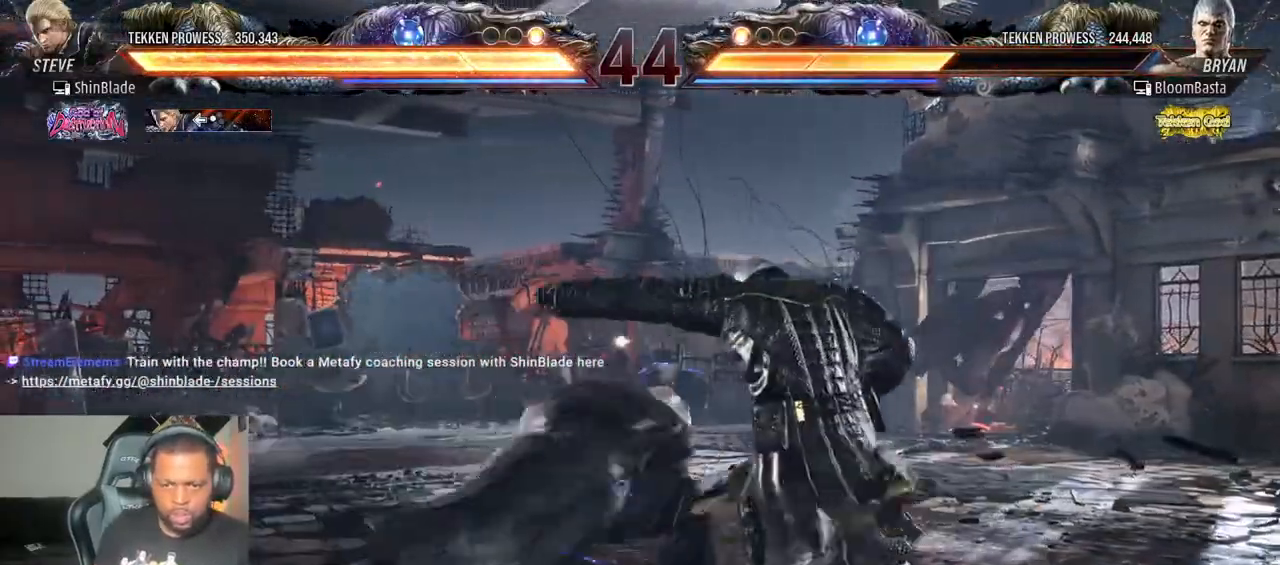
{"dt_ms": 500, "buttons": [], "left_stick": "center", "right_stick": "center", "events": [[50, "SQUARE", "down"], [150, "SQUARE", "up"], [167, "DPAD_DOWN", "down"], [200, "SQUARE", "down"], [300, "DPAD_DOWN", "up"], [317, "SQUARE", "up"], [350, "DPAD_DOWN", "down"], [367, "DPAD_LEFT", "up"], [367, "SQUARE", "down"], [383, "DPAD_RIGHT", "down"], [383, "SQUARE", "up"], [433, "DPAD_DOWN", "up"], [433, "DPAD_RIGHT", "up"]]}
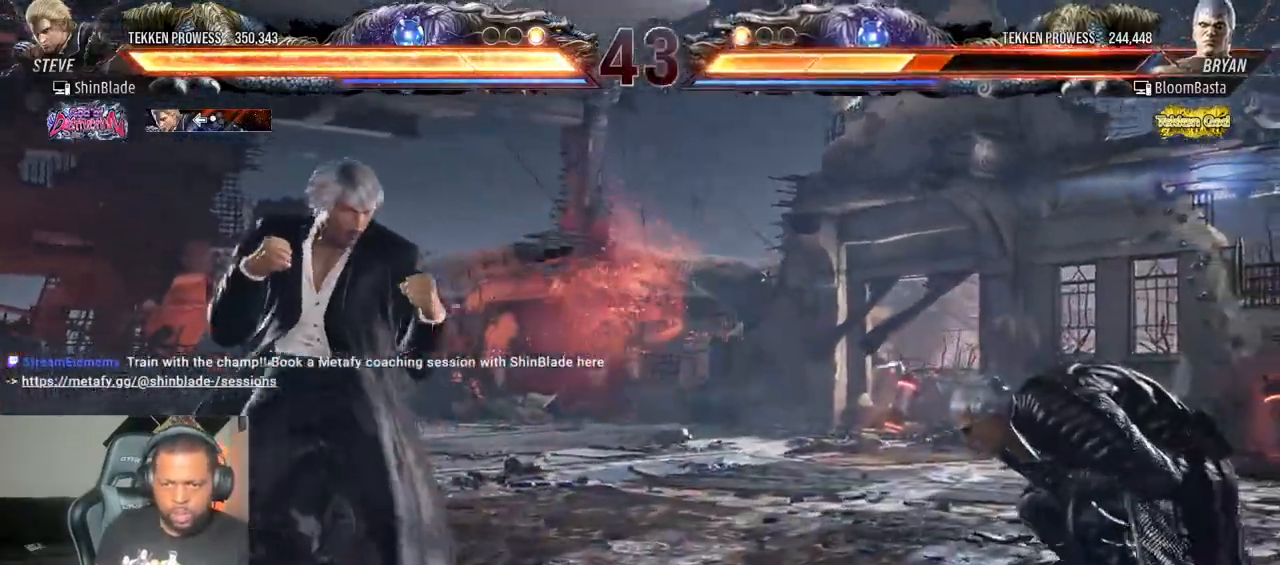
{"dt_ms": 500, "buttons": ["SQUARE", "TRIANGLE", "DPAD_DOWN", "DPAD_LEFT"], "left_stick": "center", "right_stick": "center", "events": [[50, "DPAD_RIGHT", "down"], [100, "DPAD_RIGHT", "up"], [167, "DPAD_RIGHT", "down"], [300, "TRIANGLE", "down"], [383, "DPAD_DOWN", "down"], [400, "DPAD_RIGHT", "up"], [417, "DPAD_LEFT", "down"], [433, "SQUARE", "down"], [450, "TRIANGLE", "up"], [483, "TRIANGLE", "down"]]}
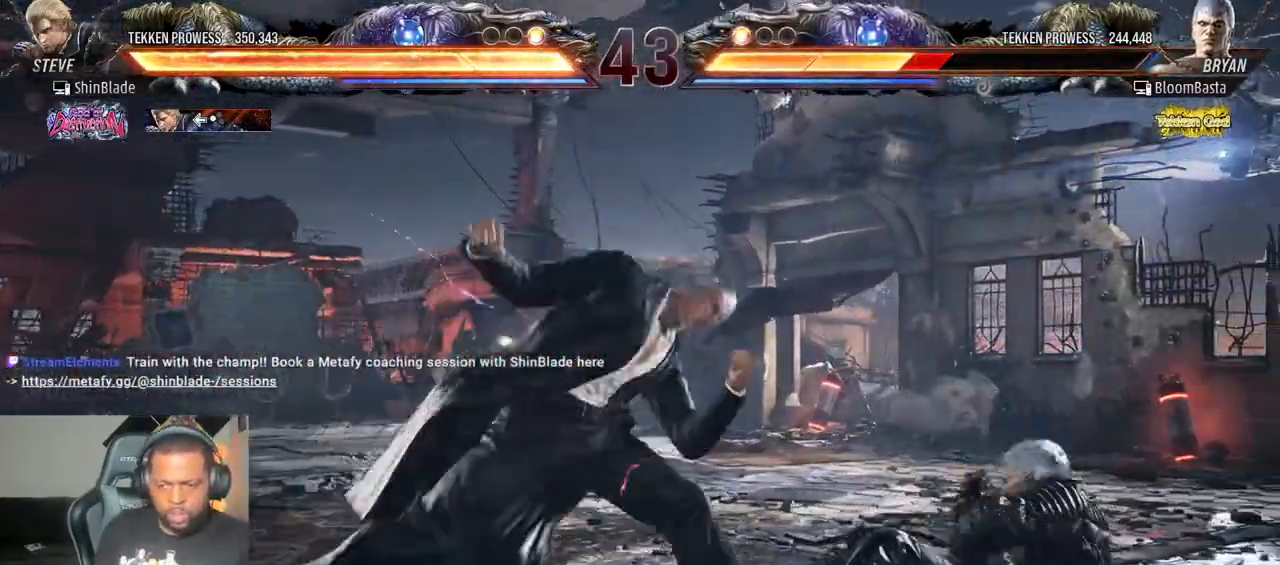
{"dt_ms": 500, "buttons": ["SQUARE", "TRIANGLE"], "left_stick": "center", "right_stick": "center", "events": [[50, "SQUARE", "up"], [100, "SQUARE", "down"], [200, "SQUARE", "up"], [300, "SQUARE", "down"], [350, "DPAD_LEFT", "up"], [367, "DPAD_DOWN", "up"]]}
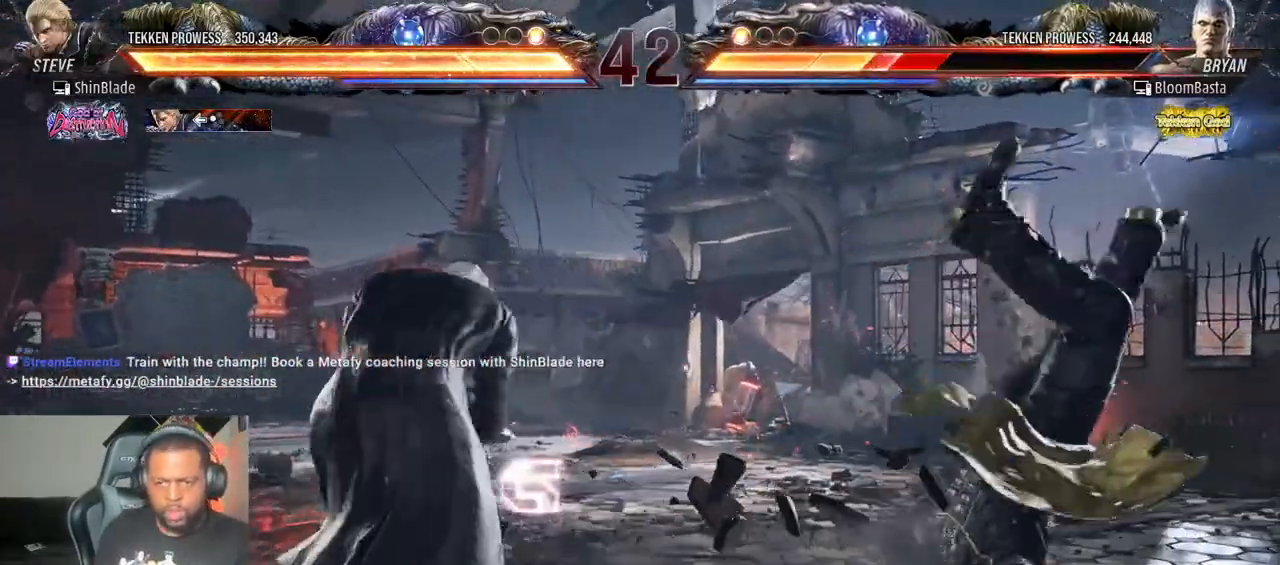
{"dt_ms": 500, "buttons": ["CROSS", "DPAD_RIGHT"], "left_stick": "center", "right_stick": "center"}
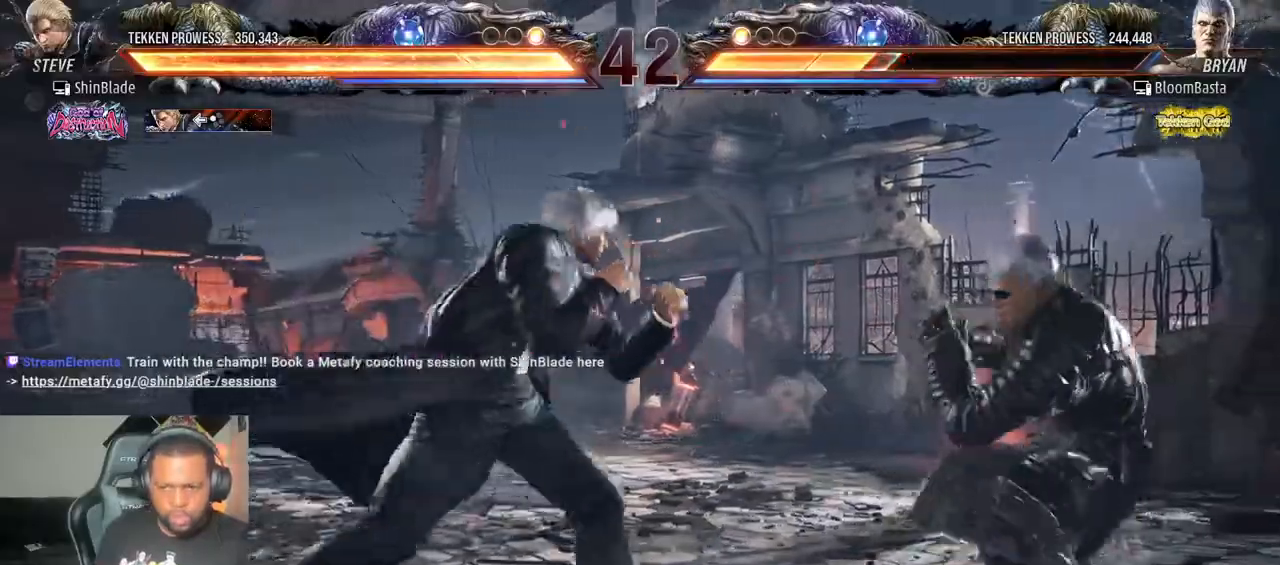
{"dt_ms": 500, "buttons": ["SQUARE", "DPAD_DOWN", "DPAD_LEFT"], "left_stick": "center", "right_stick": "center", "events": [[67, "SQUARE", "down"], [100, "CROSS", "up"], [133, "DPAD_RIGHT", "up"], [150, "SQUARE", "up"], [183, "DPAD_DOWN", "down"], [183, "DPAD_LEFT", "down"], [200, "R2", "down"], [217, "SQUARE", "down"], [317, "SQUARE", "up"], [367, "R2", "up"], [450, "SQUARE", "down"]]}
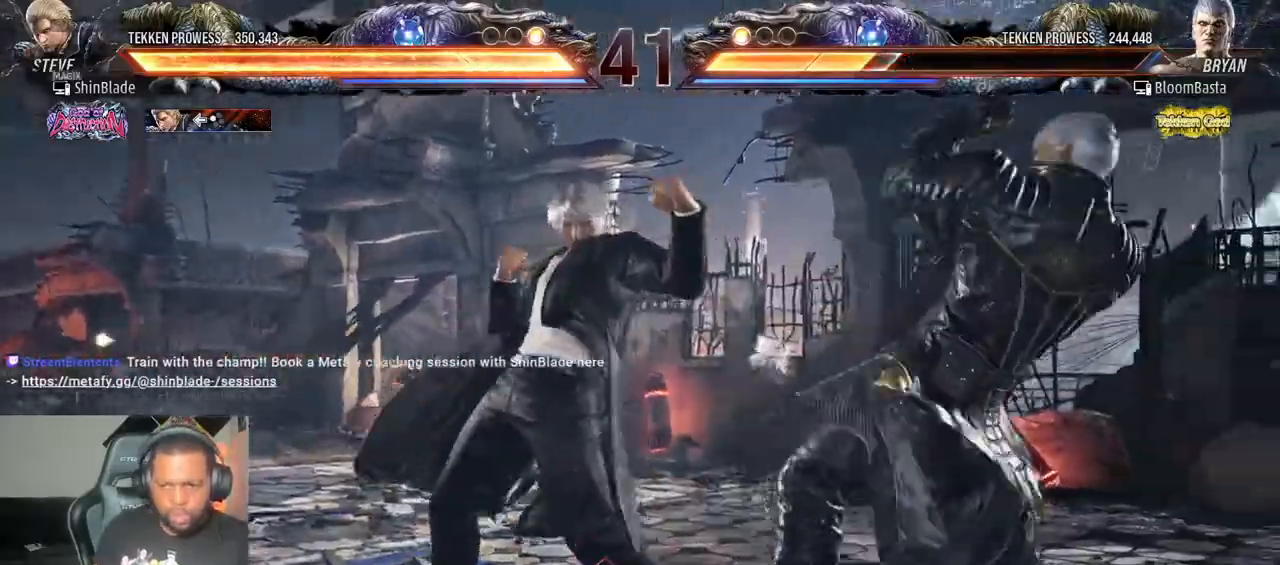
{"dt_ms": 500, "buttons": [], "left_stick": "center", "right_stick": "center", "events": [[50, "DPAD_DOWN", "up"], [50, "DPAD_LEFT", "up"], [83, "SQUARE", "up"], [233, "DPAD_LEFT", "down"], [267, "CROSS", "down"], [433, "CROSS", "up"], [433, "DPAD_LEFT", "up"]]}
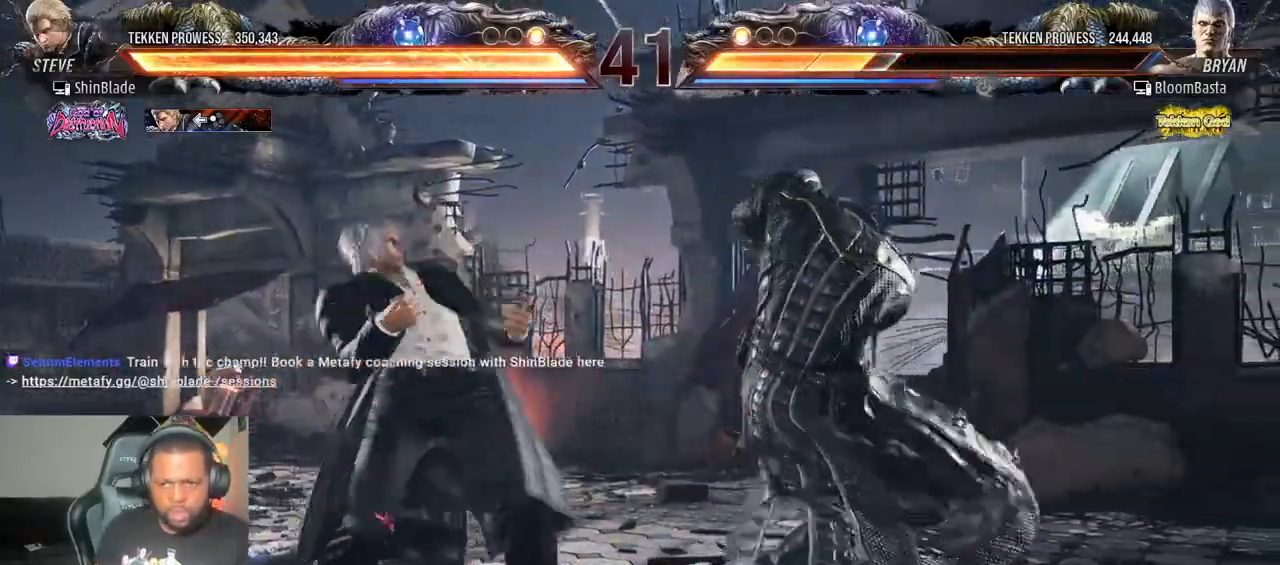
{"dt_ms": 500, "buttons": [], "left_stick": "center", "right_stick": "center", "events": [[250, "DPAD_LEFT", "down"], [283, "SQUARE", "down"], [417, "DPAD_LEFT", "up"], [417, "SQUARE", "up"]]}
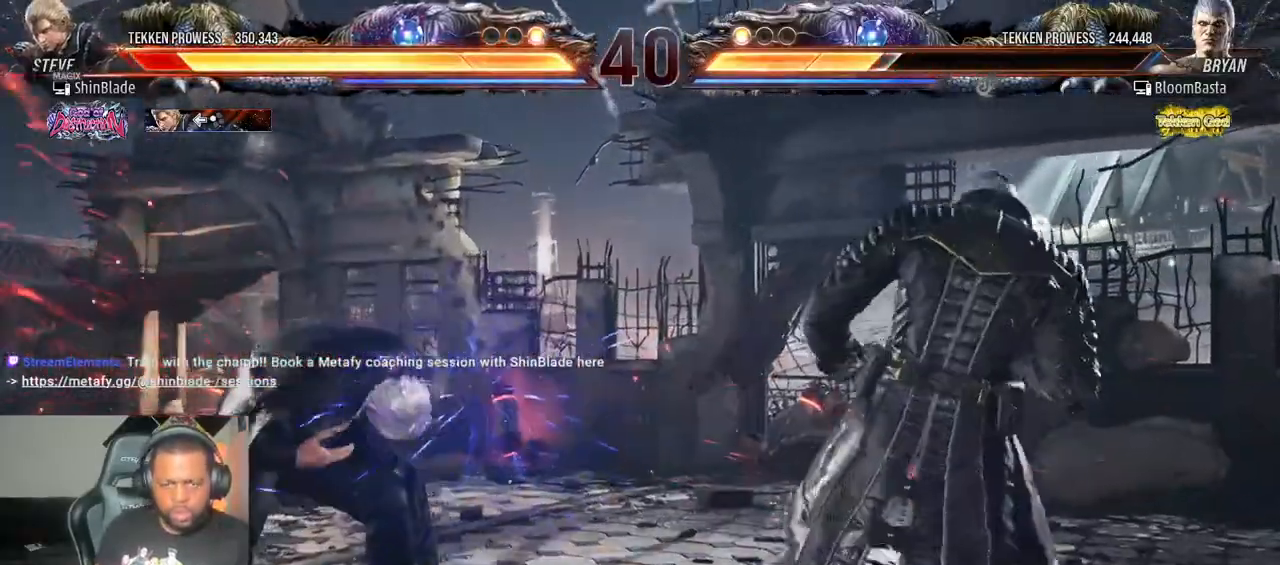
{"dt_ms": 500, "buttons": ["SQUARE", "DPAD_LEFT"], "left_stick": "center", "right_stick": "center", "events": [[33, "DPAD_LEFT", "down"], [117, "DPAD_LEFT", "up"], [150, "DPAD_LEFT", "down"], [183, "SQUARE", "down"]]}
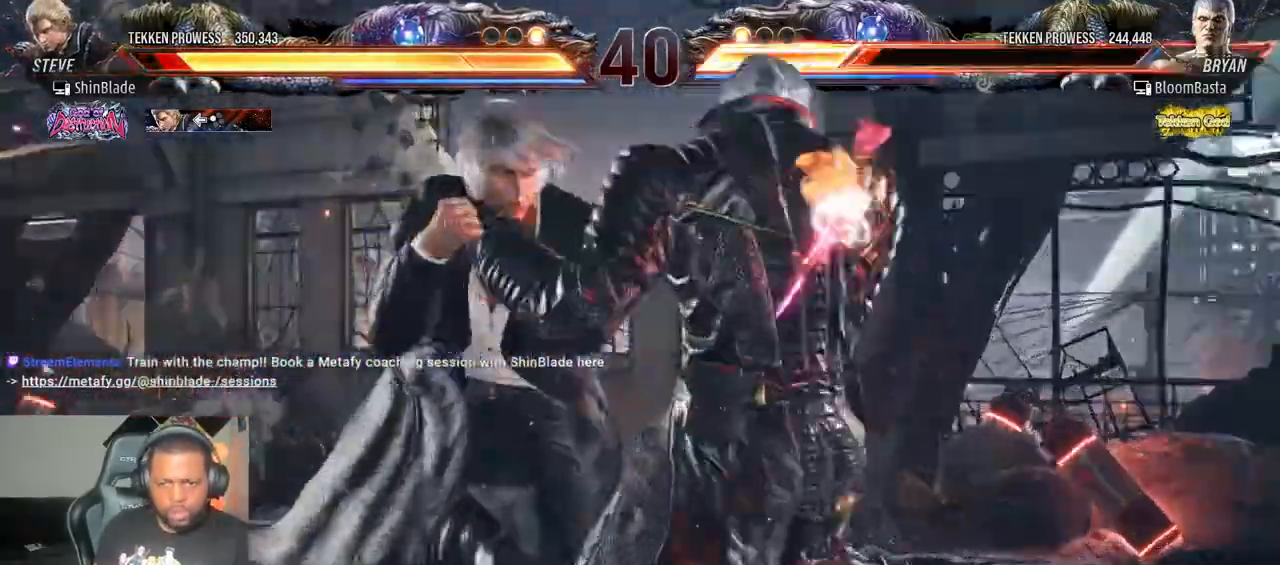
{"dt_ms": 500, "buttons": ["CROSS", "DPAD_RIGHT"], "left_stick": "center", "right_stick": "center", "events": [[167, "SQUARE", "up"], [217, "DPAD_LEFT", "up"], [267, "DPAD_RIGHT", "down"], [300, "CROSS", "down"]]}
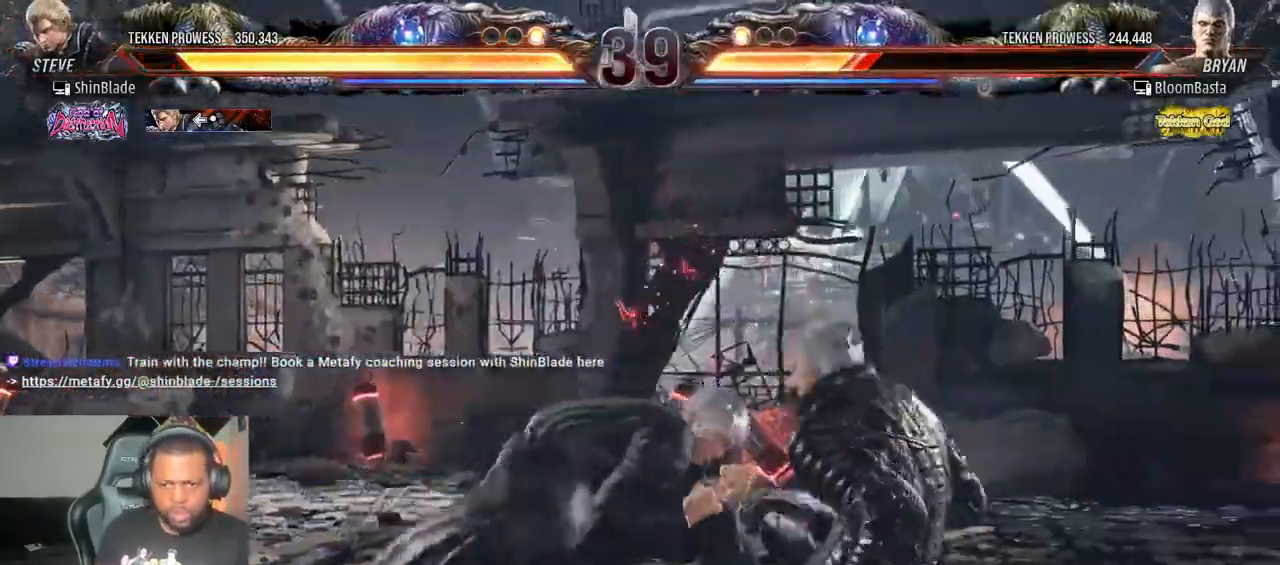
{"dt_ms": 500, "buttons": ["SQUARE", "DPAD_DOWN", "DPAD_RIGHT"], "left_stick": "center", "right_stick": "center", "events": [[300, "CROSS", "up"], [300, "SQUARE", "down"], [317, "DPAD_RIGHT", "up"], [400, "DPAD_RIGHT", "down"], [400, "SQUARE", "up"], [450, "DPAD_DOWN", "down"], [450, "SQUARE", "down"]]}
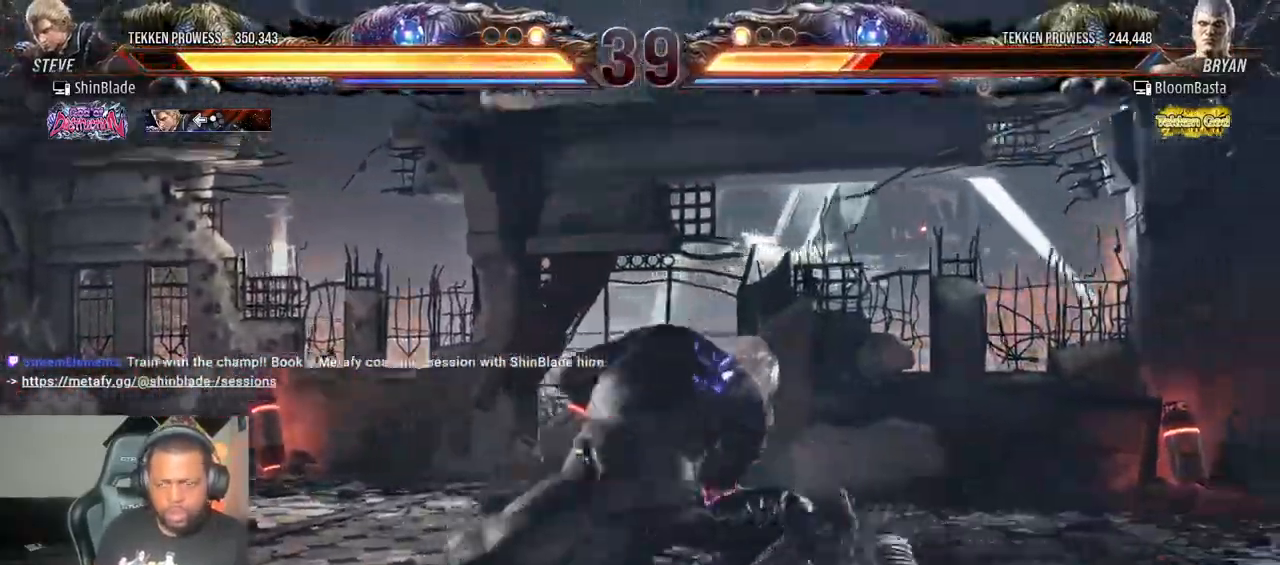
{"dt_ms": 500, "buttons": ["TRIANGLE", "DPAD_UP", "DPAD_LEFT"], "left_stick": "center", "right_stick": "center"}
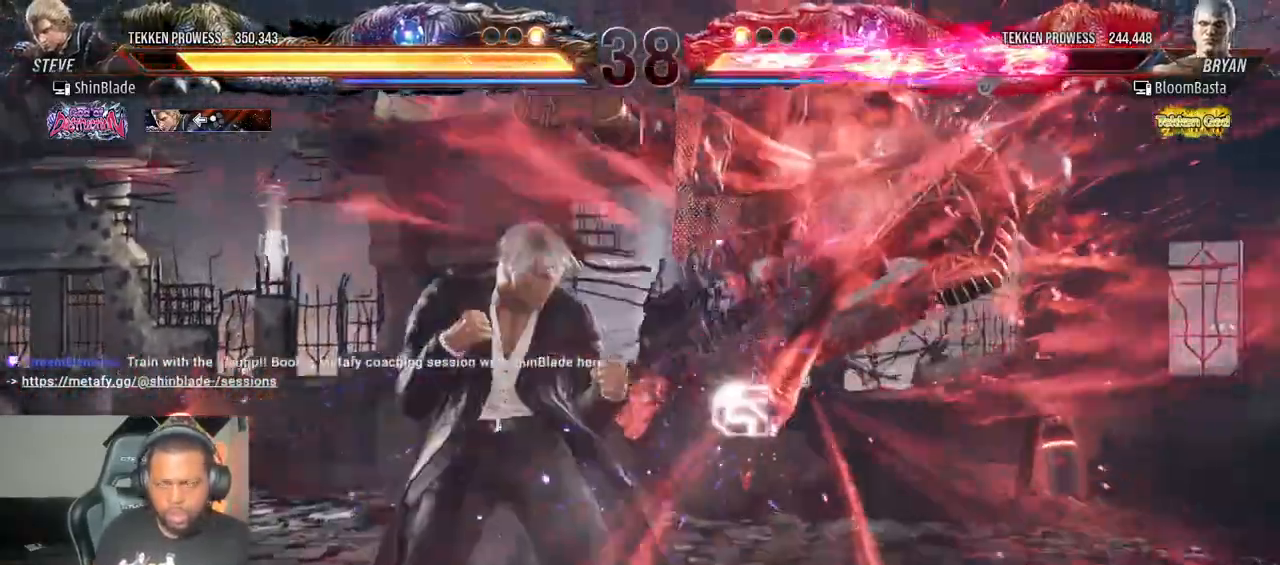
{"dt_ms": 500, "buttons": ["CROSS", "DPAD_RIGHT"], "left_stick": "center", "right_stick": "center"}
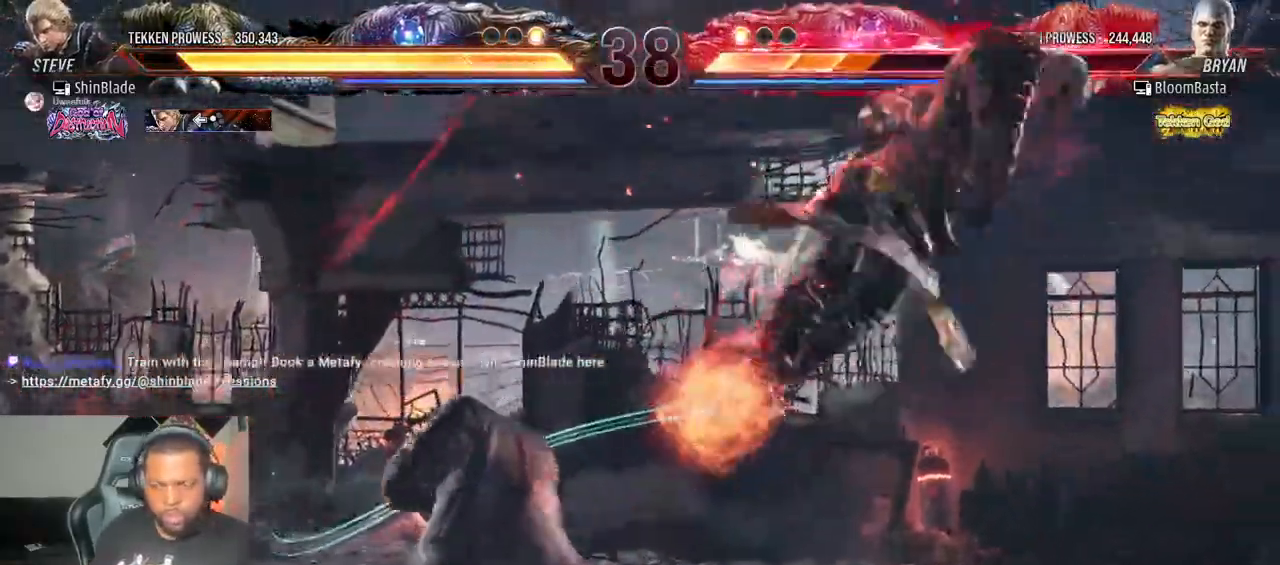
{"dt_ms": 500, "buttons": ["DPAD_RIGHT"], "left_stick": "center", "right_stick": "center", "events": [[50, "CROSS", "up"], [150, "CROSS", "down"], [267, "CROSS", "up"], [267, "SQUARE", "down"], [350, "SQUARE", "up"], [367, "DPAD_RIGHT", "up"], [417, "SQUARE", "down"], [433, "DPAD_RIGHT", "down"], [450, "DPAD_DOWN", "down"], [467, "DPAD_DOWN", "up"], [500, "SQUARE", "up"]]}
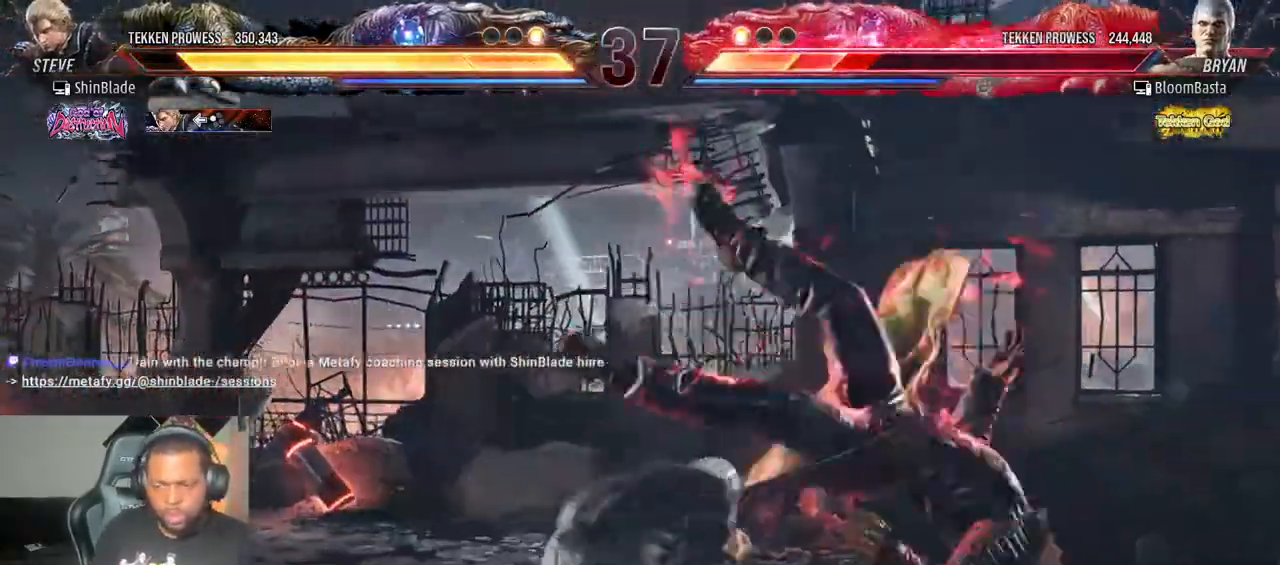
{"dt_ms": 500, "buttons": [], "left_stick": "center", "right_stick": "center"}